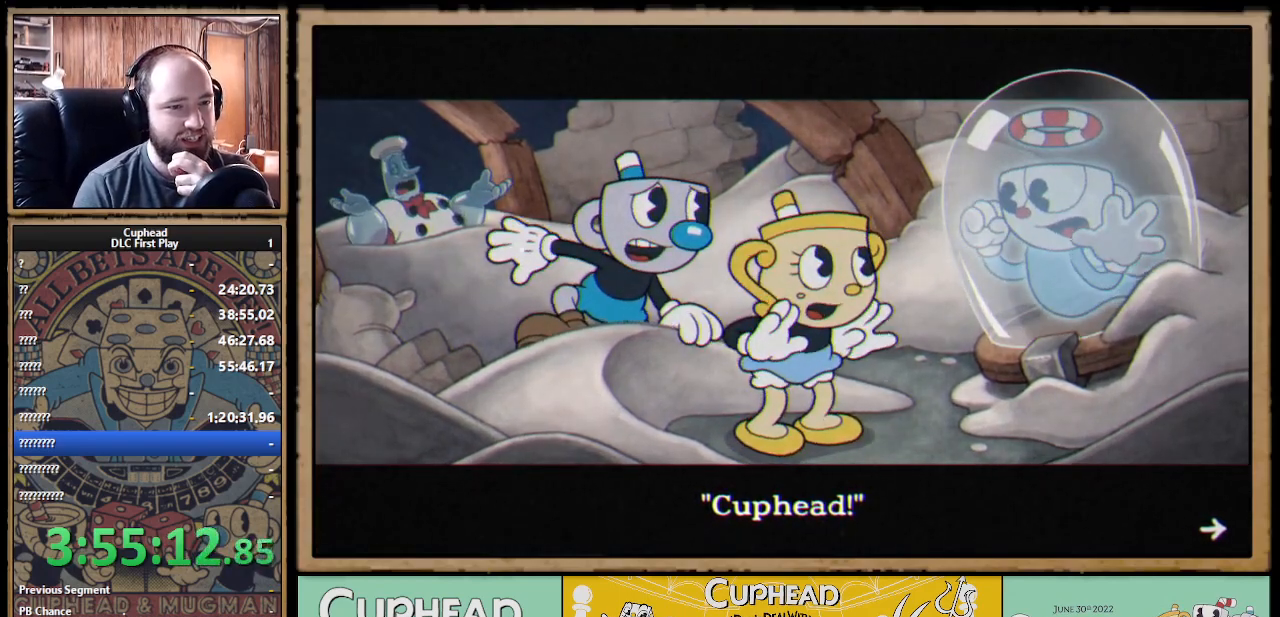
Gameplay with a controller (Xbox layout); each line is a JSON object with the inputs held at the frame after it. "events" lists button and stick changes between this image and that frame as [ms after this image, input, new state], when the widget could be followed in between. Not read: R3.
{"buttons": ["A"], "left_stick": "center", "right_stick": "center", "events": [[483, "A", "down"]]}
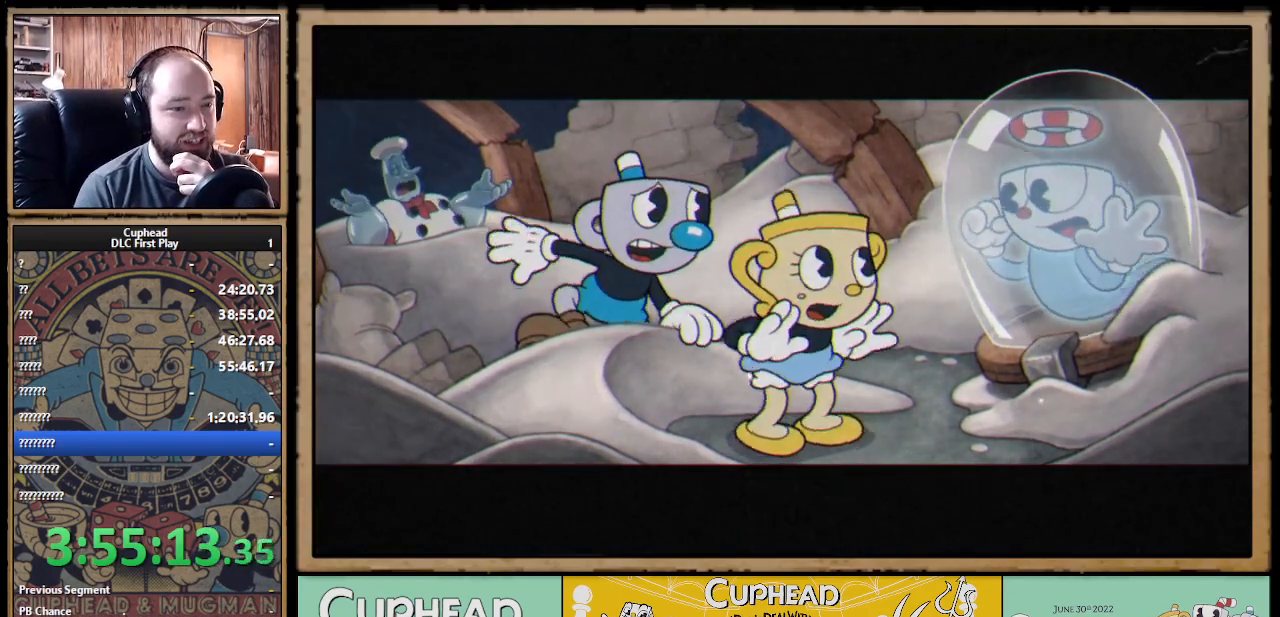
{"buttons": [], "left_stick": "center", "right_stick": "center", "events": [[67, "A", "up"]]}
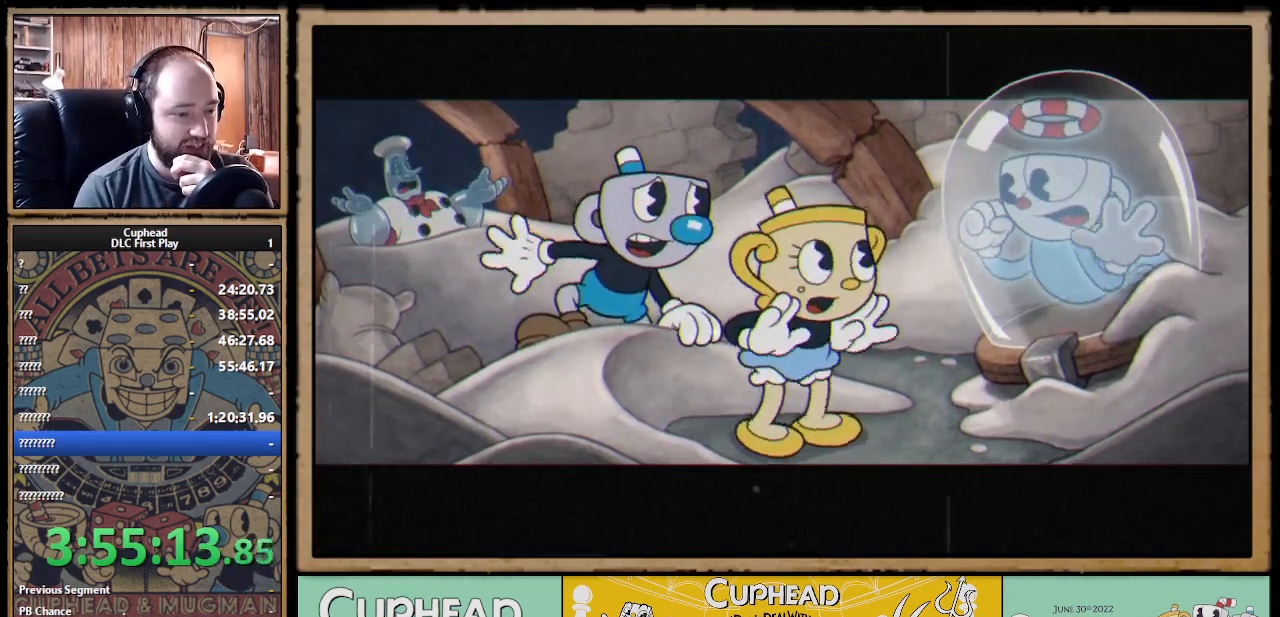
{"buttons": [], "left_stick": "center", "right_stick": "center", "events": []}
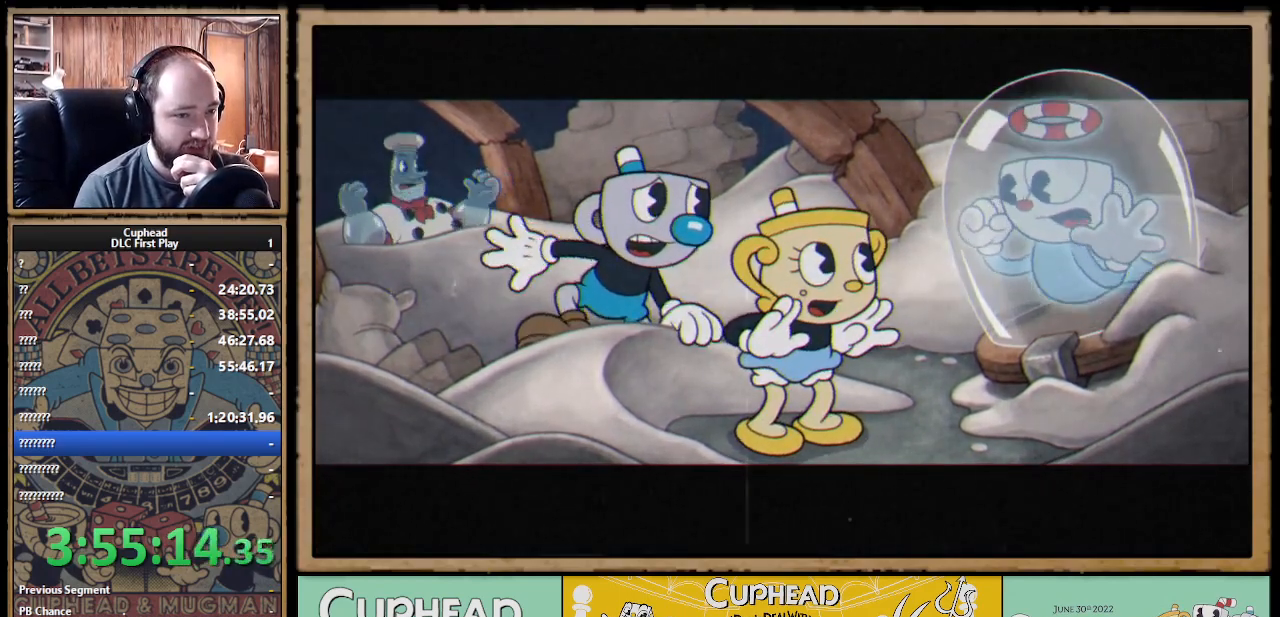
{"buttons": [], "left_stick": "center", "right_stick": "center", "events": []}
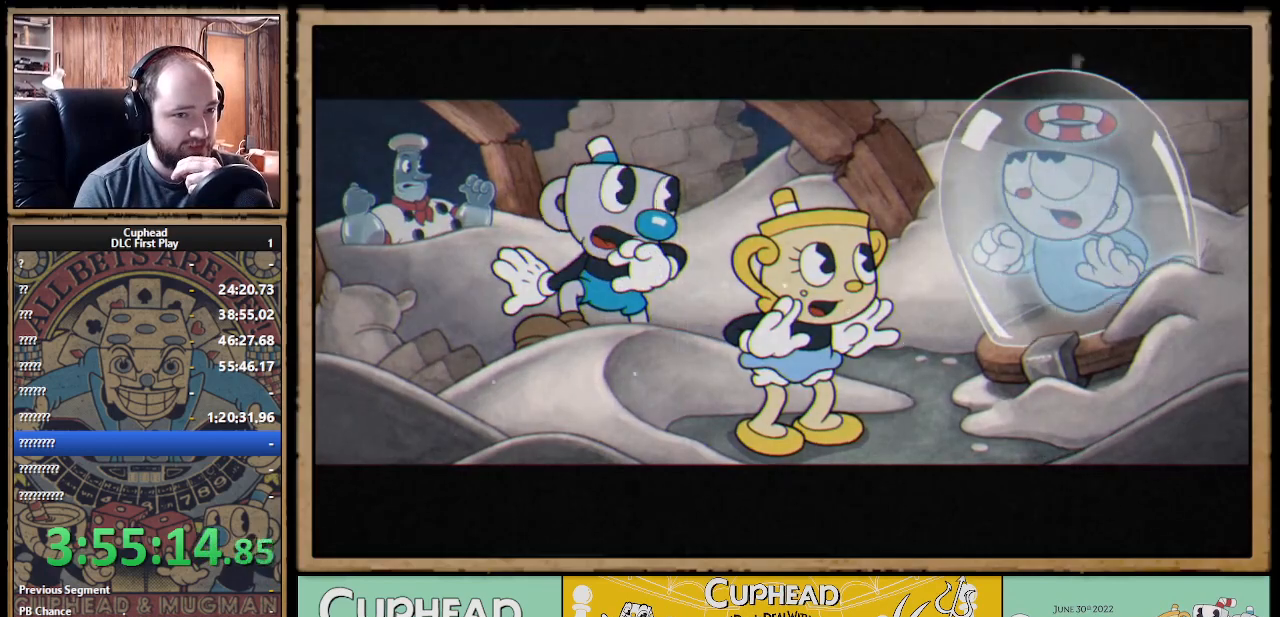
{"buttons": [], "left_stick": "center", "right_stick": "center", "events": []}
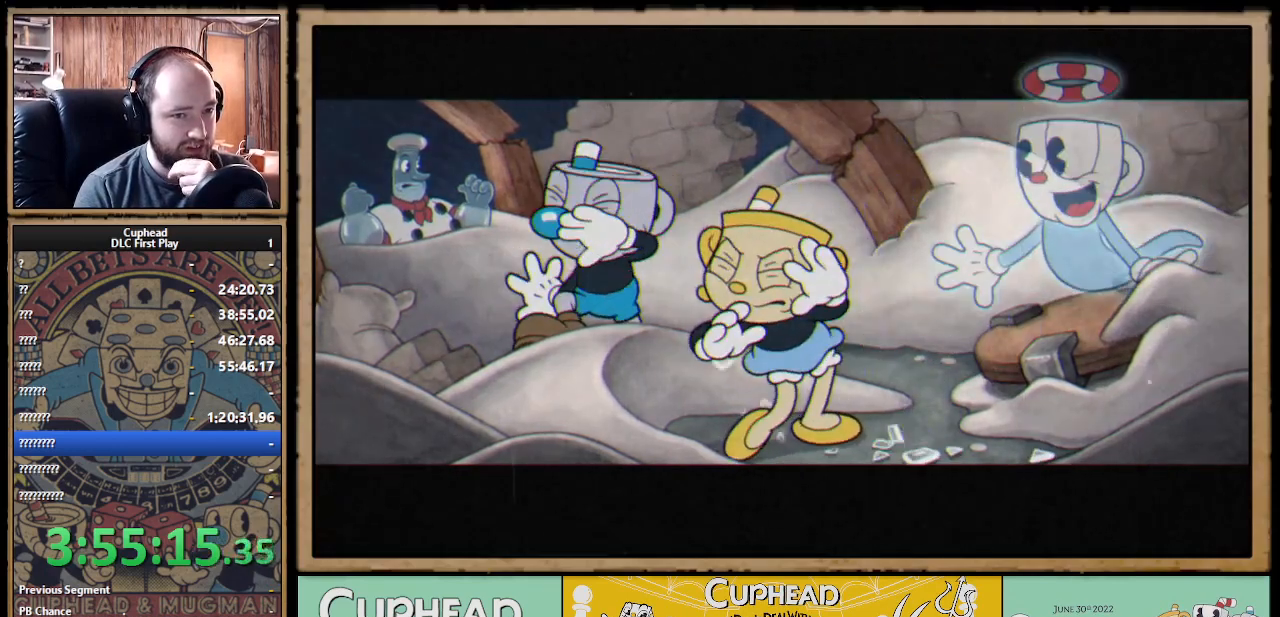
{"buttons": [], "left_stick": "center", "right_stick": "center", "events": []}
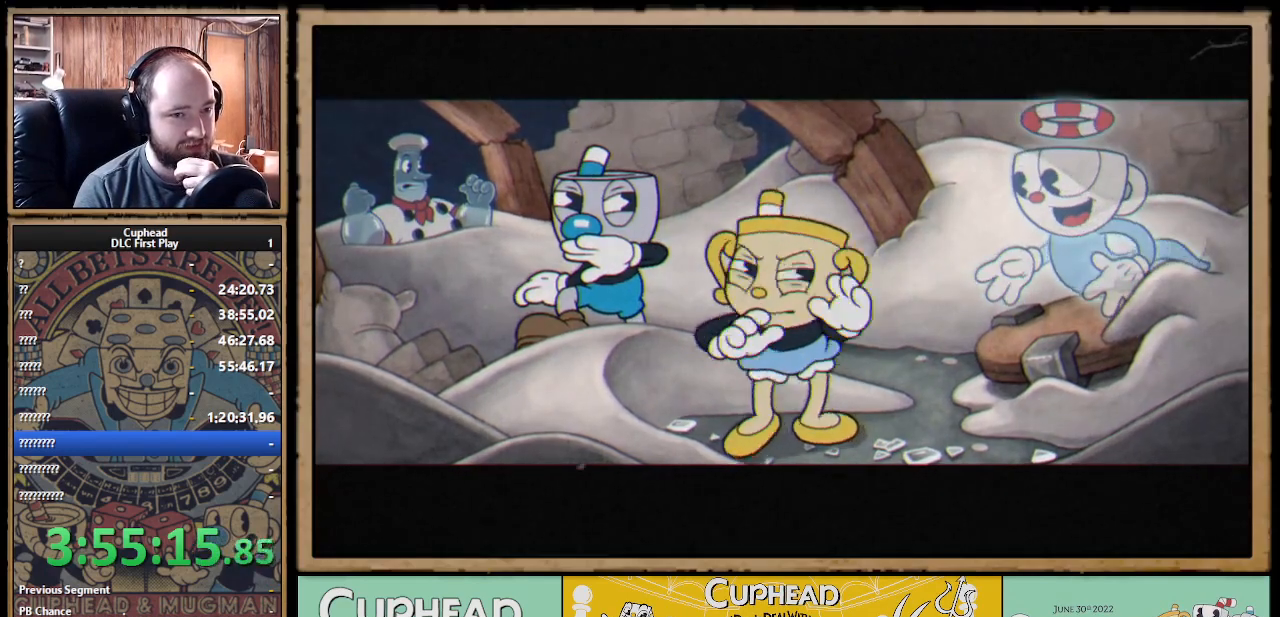
{"buttons": [], "left_stick": "center", "right_stick": "center", "events": []}
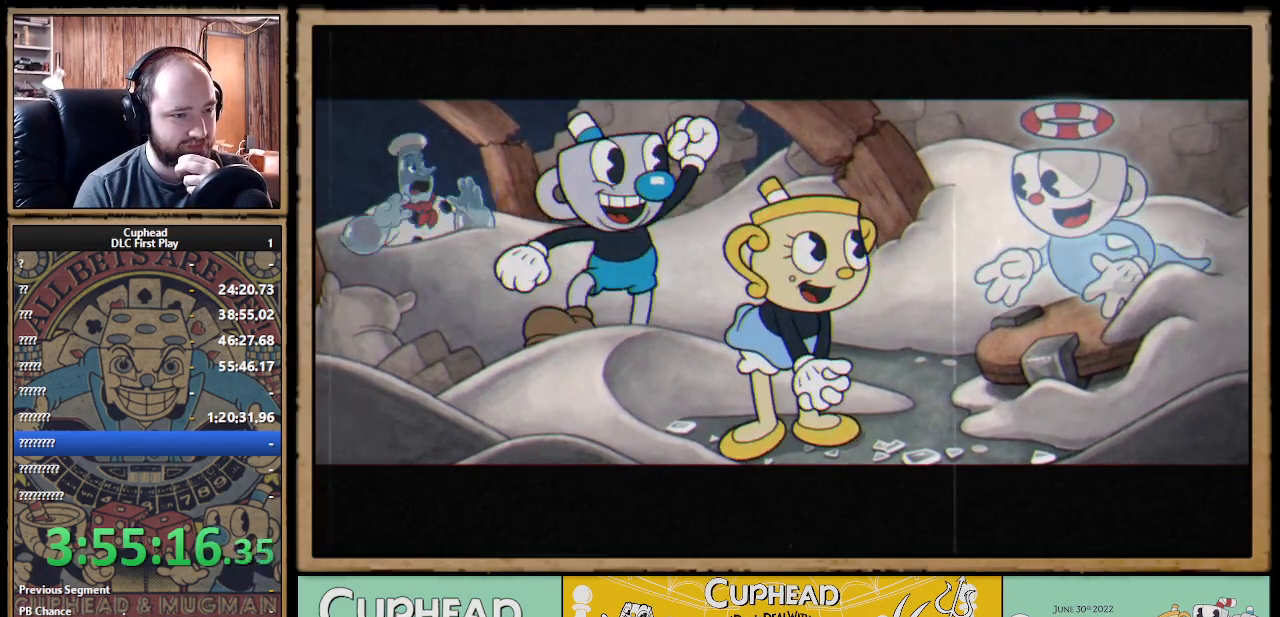
{"buttons": [], "left_stick": "center", "right_stick": "center", "events": []}
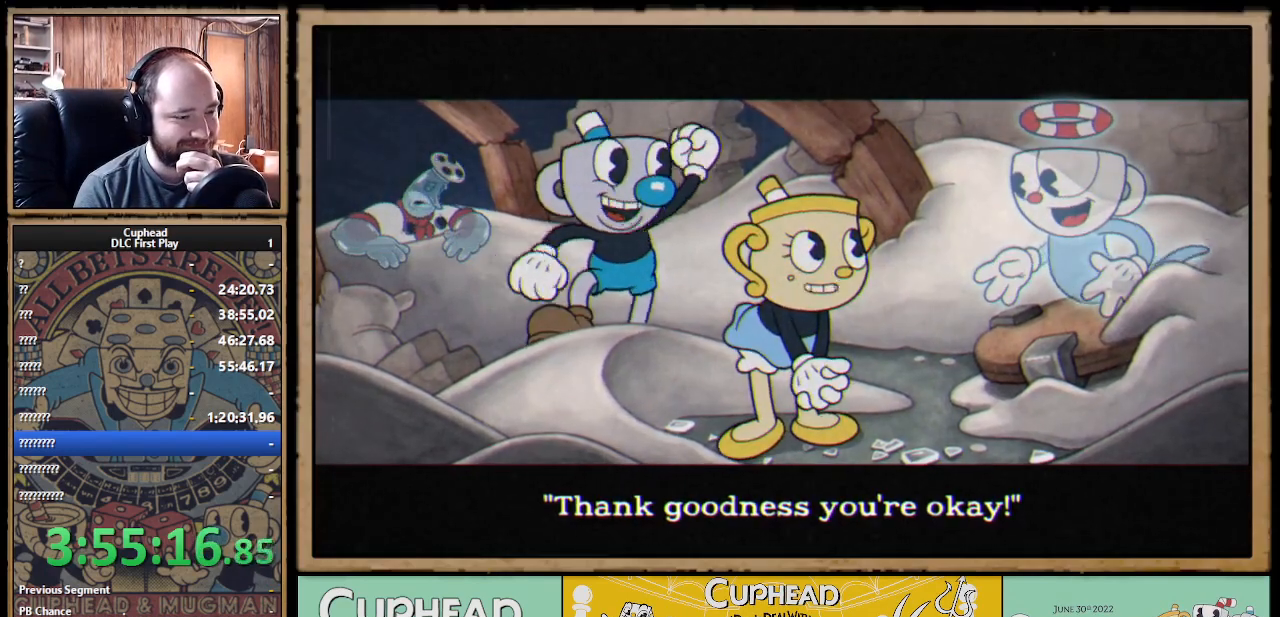
{"buttons": [], "left_stick": "center", "right_stick": "center", "events": []}
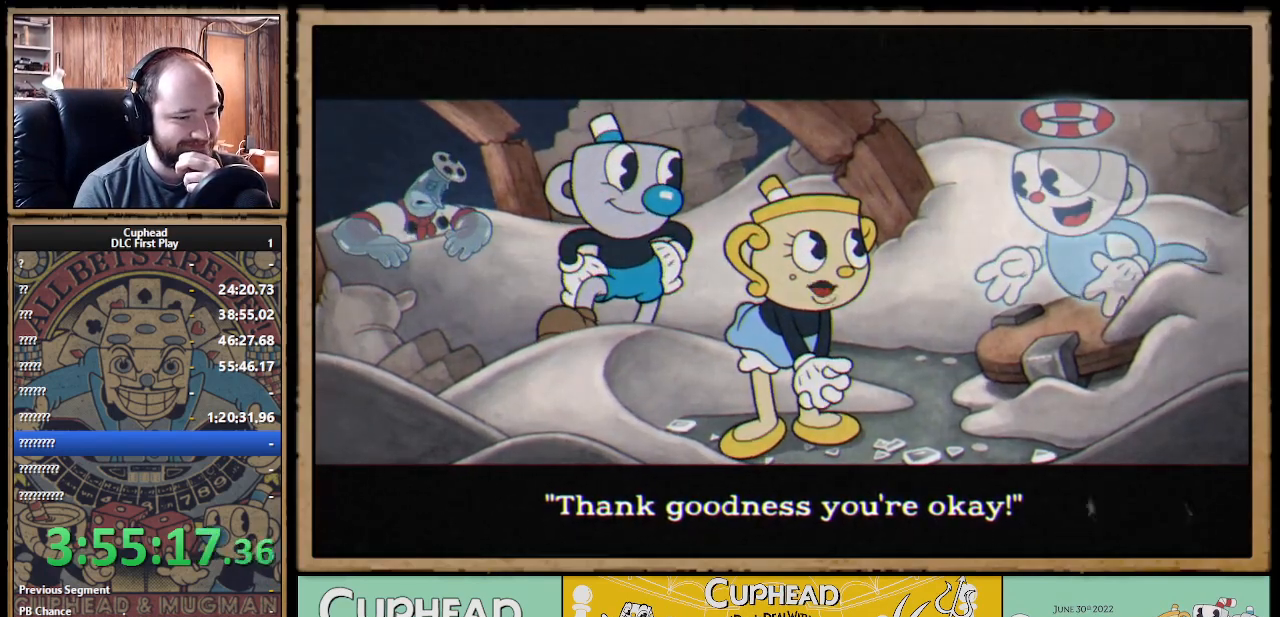
{"buttons": [], "left_stick": "center", "right_stick": "center", "events": [[283, "A", "down"], [350, "A", "up"]]}